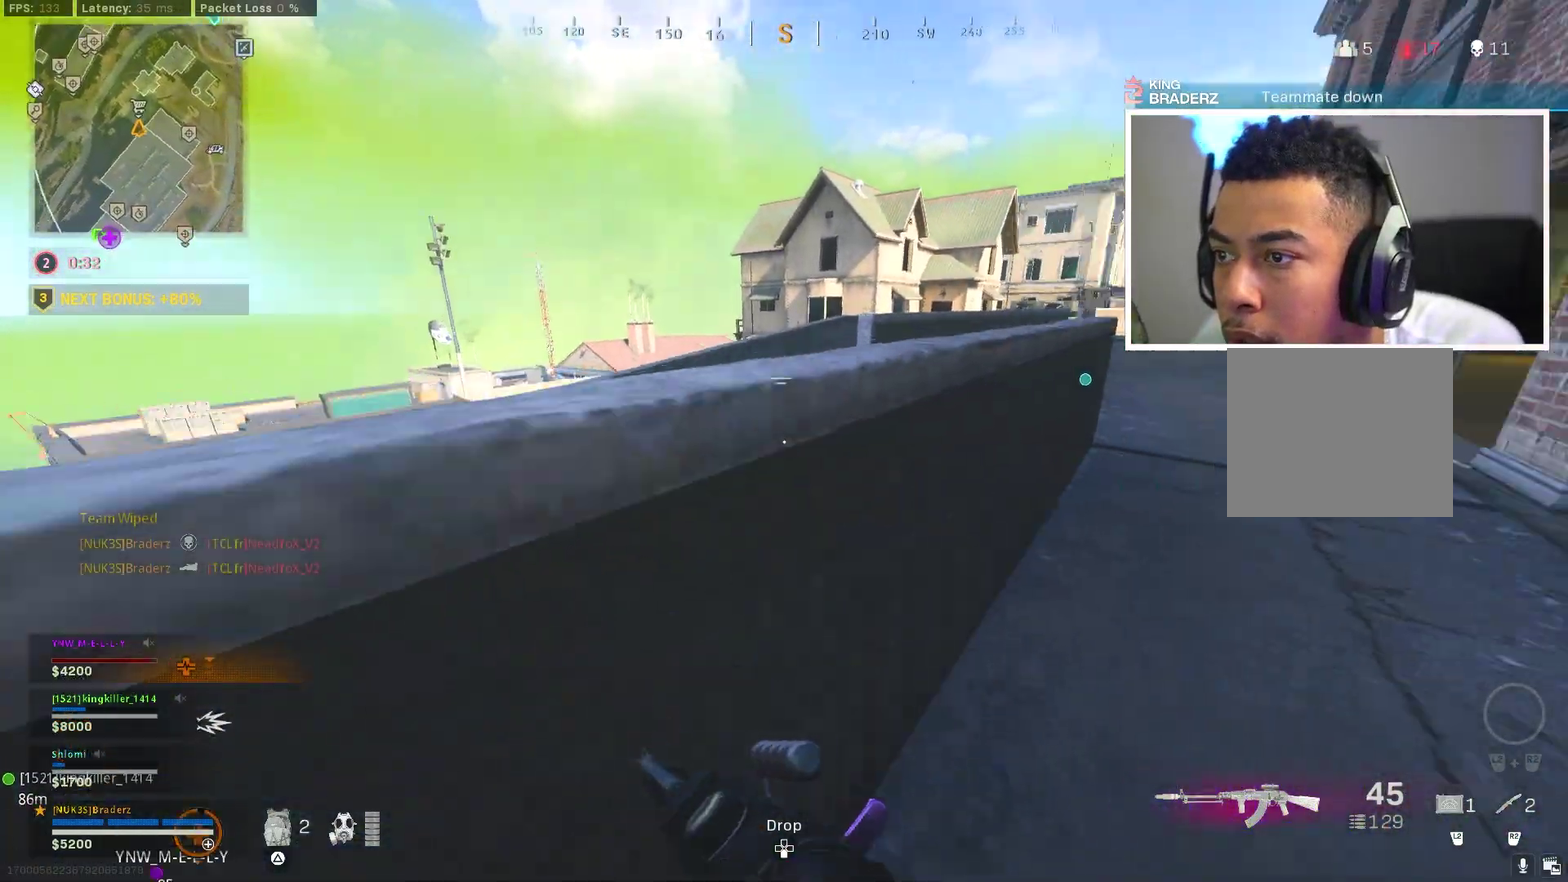
Gameplay with a controller (PlayStation layout); each line is a JSON object with the inputs held at the frame after it (dt_ms = milliseconds from this image to that frame). "events" lists button and stick changes between this image and that frame as [ms after this image, input, new state], when the widget could be followed in between.
{"dt_ms": 801, "buttons": ["L2"], "left_stick": "up-right", "right_stick": "right", "events": [[84, "L2", "down"], [150, "right_stick", "center"], [701, "right_stick", "right"]]}
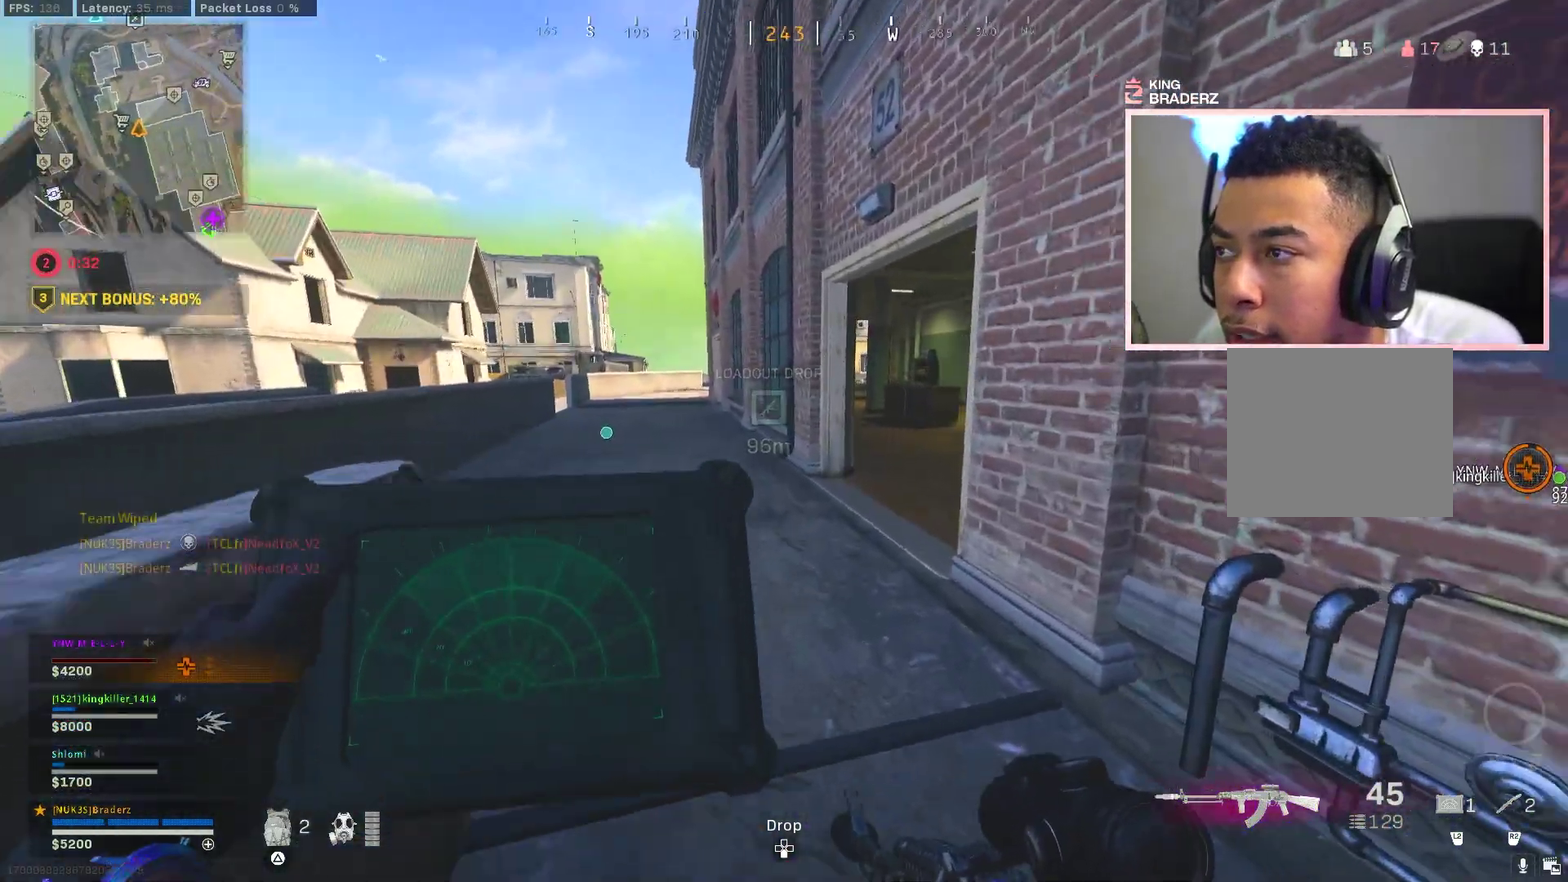
{"dt_ms": 400, "buttons": ["L2"], "left_stick": "up", "right_stick": "left", "events": [[67, "left_stick", "up"], [100, "right_stick", "center"], [400, "right_stick", "left"]]}
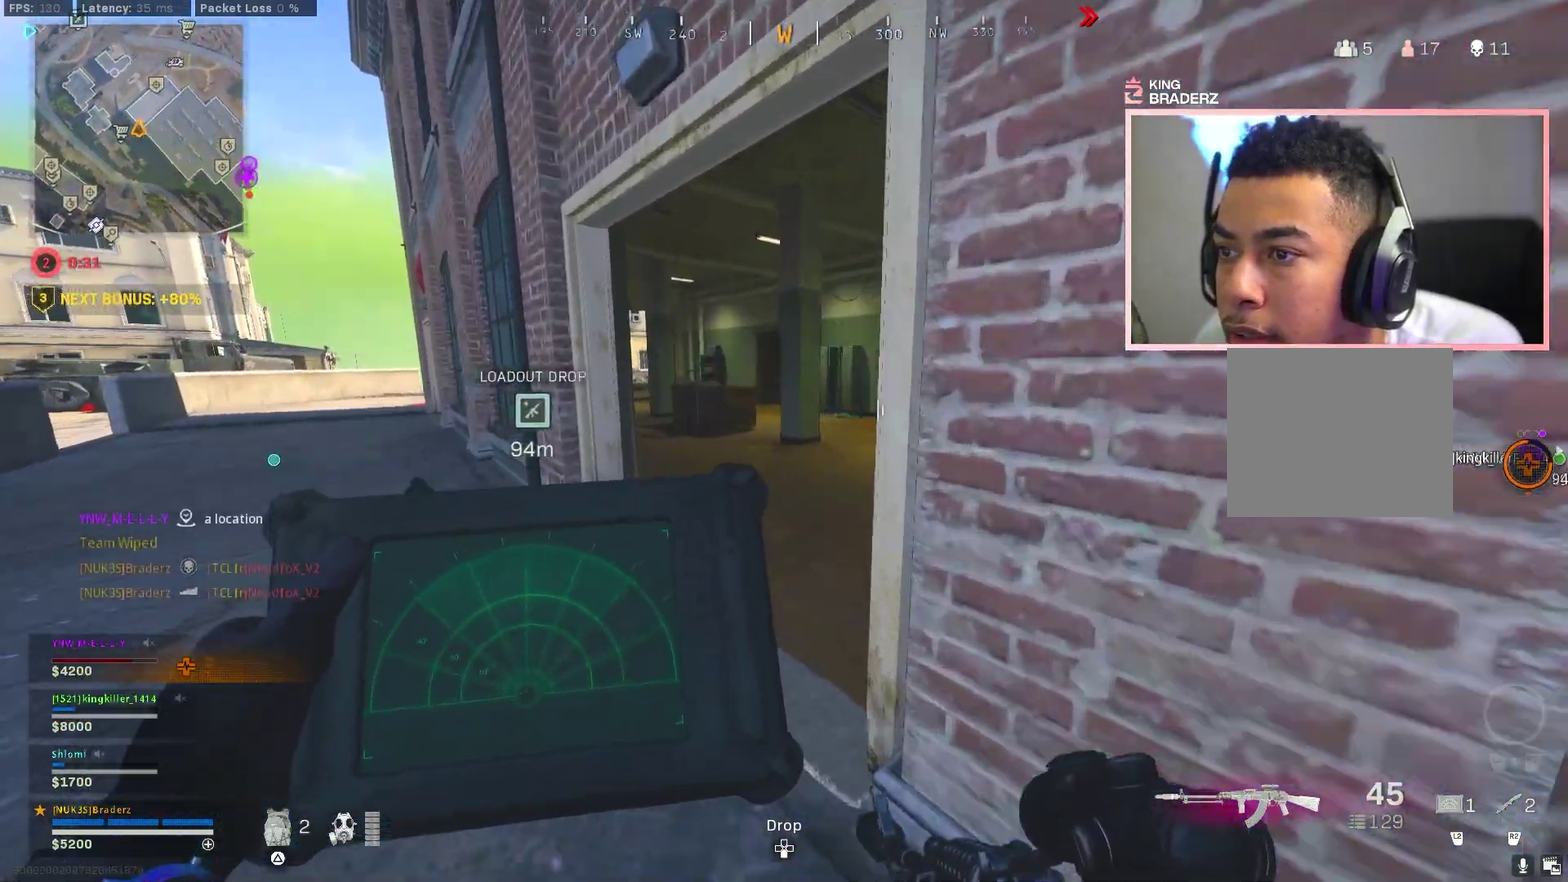
{"dt_ms": 501, "buttons": ["L2"], "left_stick": "up-right", "right_stick": "center", "events": [[101, "left_stick", "up-right"], [217, "right_stick", "center"], [317, "left_stick", "up"], [484, "left_stick", "up-right"]]}
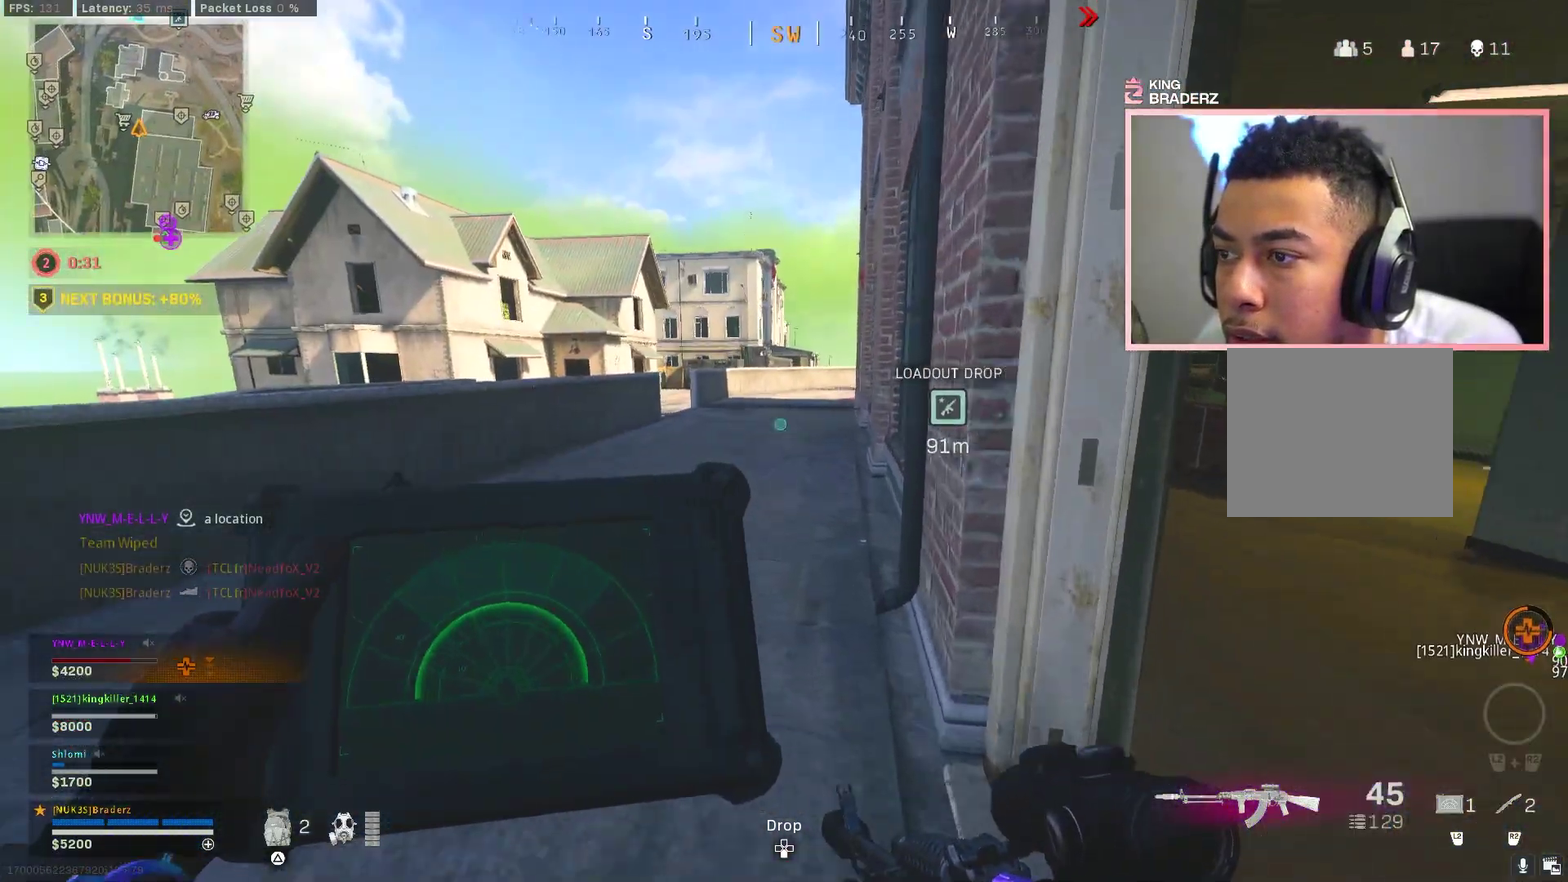
{"dt_ms": 500, "buttons": ["L2"], "left_stick": "right", "right_stick": "center", "events": [[50, "left_stick", "right"]]}
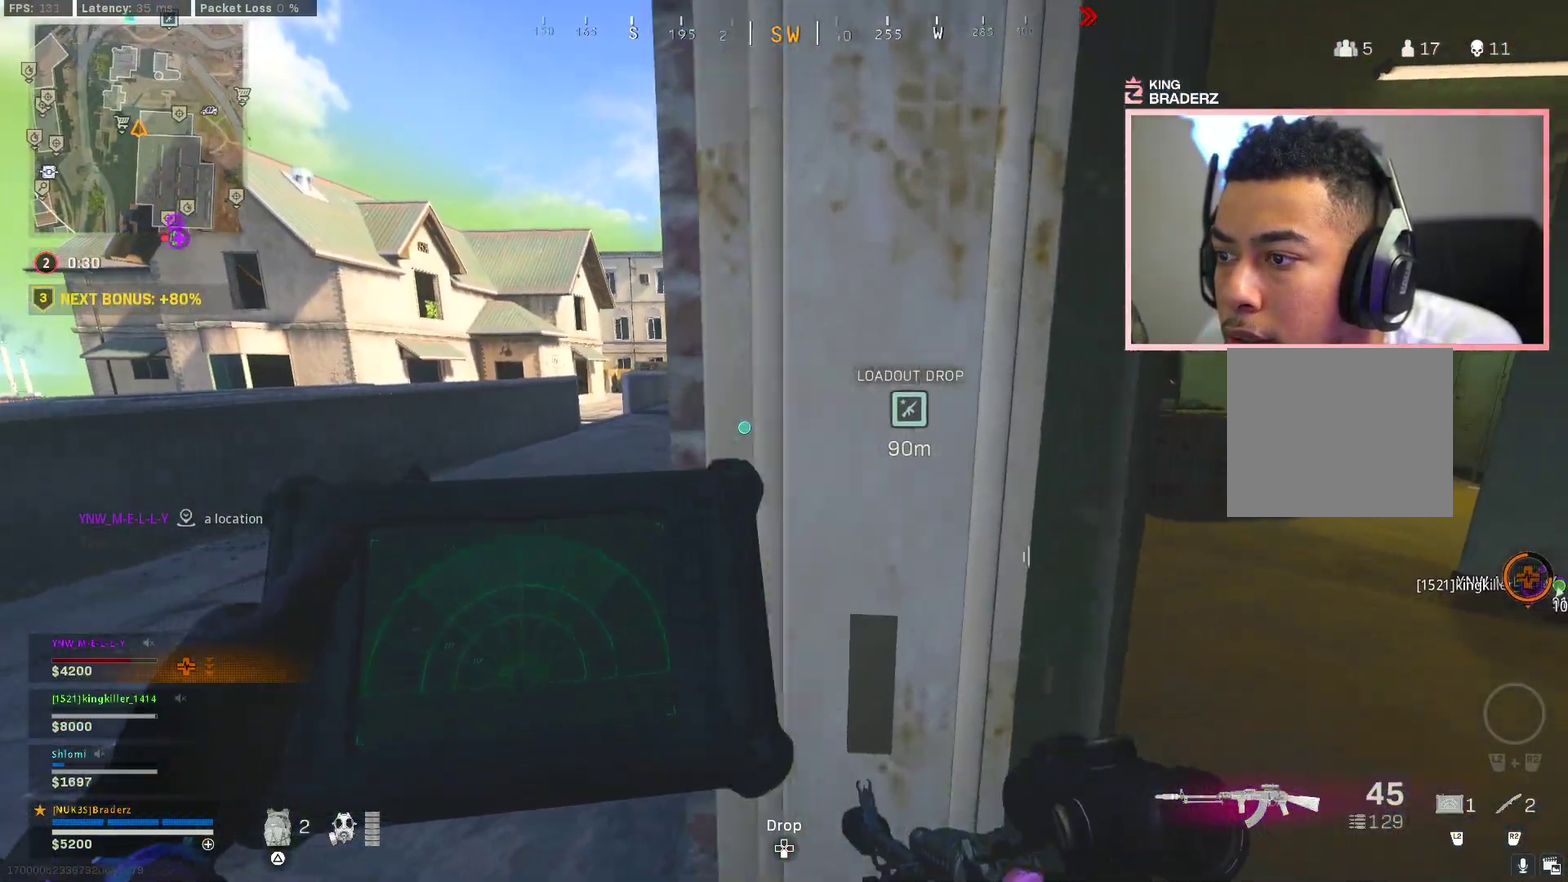
{"dt_ms": 401, "buttons": ["L3"], "left_stick": "up-left", "right_stick": "center"}
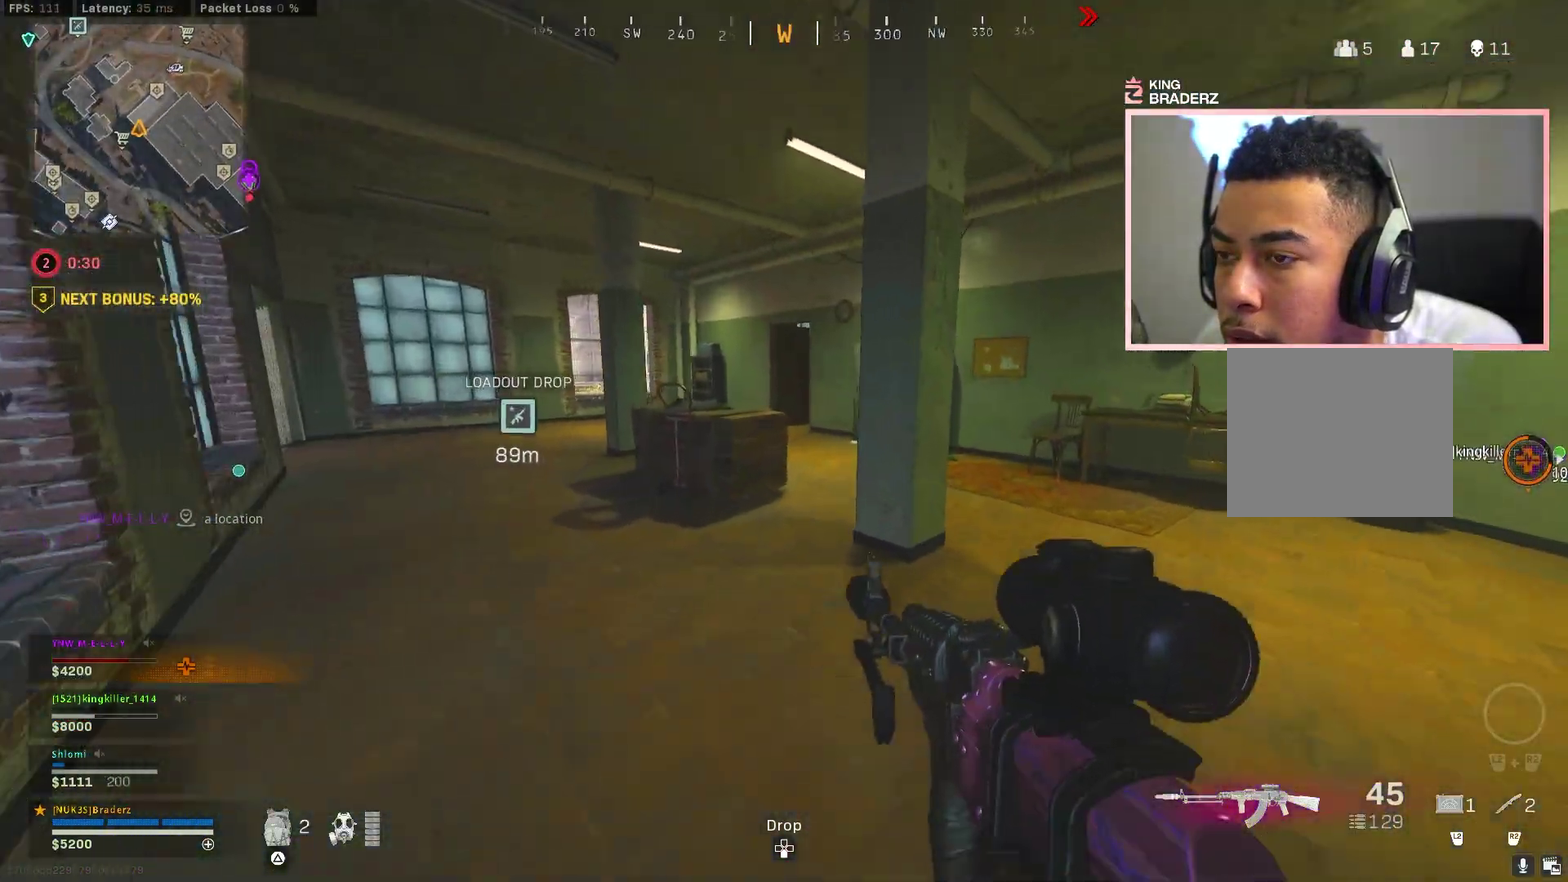
{"dt_ms": 600, "buttons": [], "left_stick": "up-right", "right_stick": "center"}
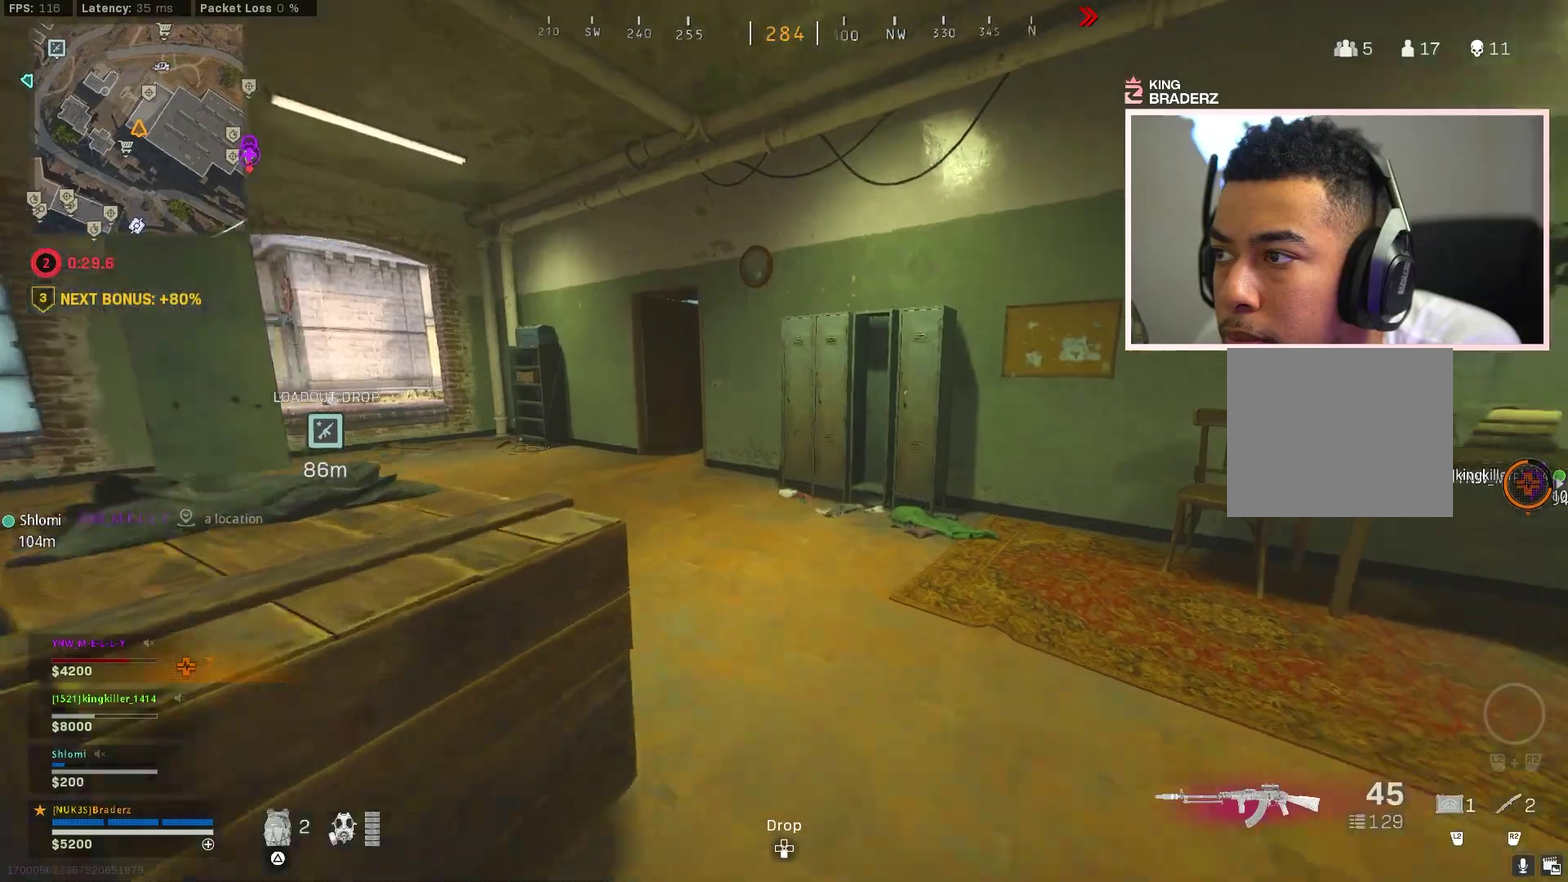
{"dt_ms": 301, "buttons": [], "left_stick": "up", "right_stick": "center", "events": [[84, "left_stick", "up"], [134, "right_stick", "left"], [251, "right_stick", "center"]]}
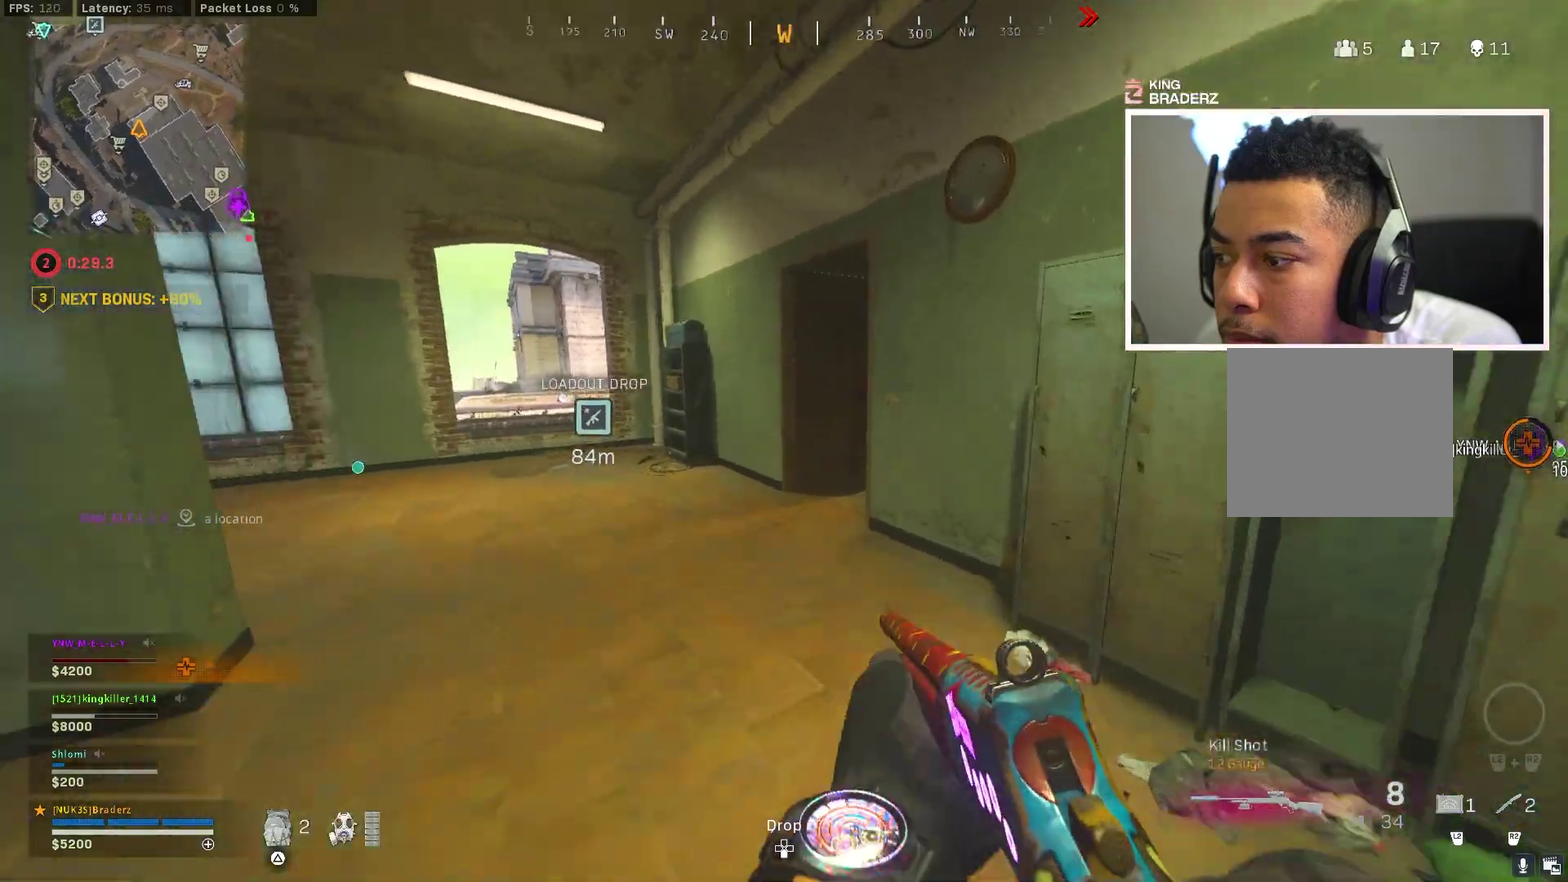
{"dt_ms": 801, "buttons": [], "left_stick": "up", "right_stick": "center", "events": [[200, "left_stick", "up-left"], [250, "right_stick", "left"], [417, "left_stick", "down-right"], [500, "right_stick", "center"], [517, "left_stick", "up"], [600, "TRIANGLE", "down"], [600, "left_stick", "down-right"], [684, "TRIANGLE", "up"], [684, "left_stick", "up"]]}
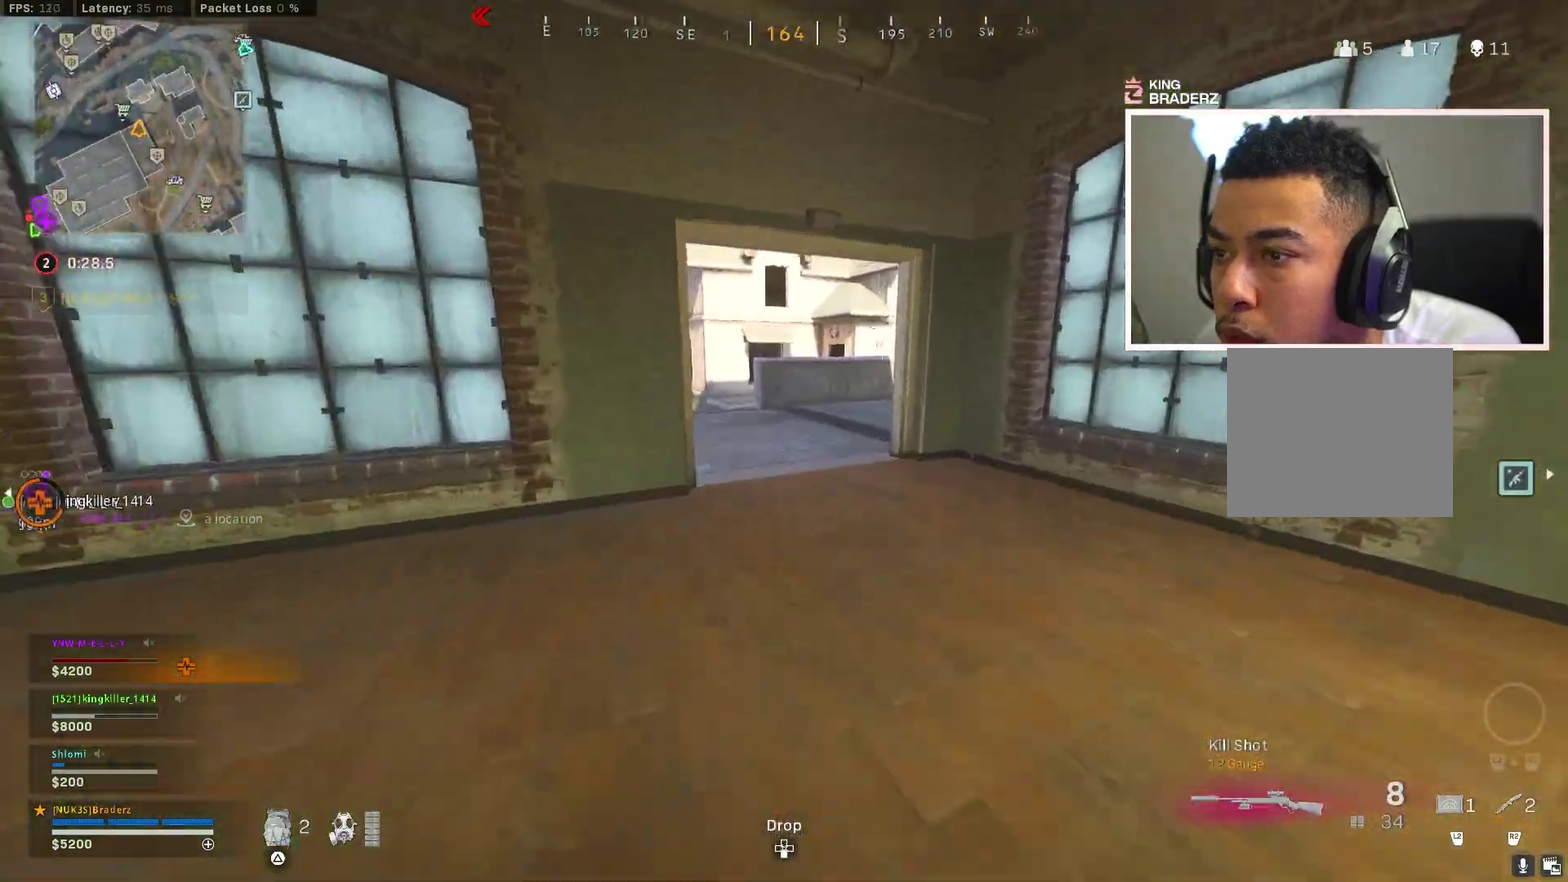
{"dt_ms": 400, "buttons": [], "left_stick": "up", "right_stick": "left", "events": [[16, "left_stick", "up-right"], [350, "left_stick", "up"], [367, "right_stick", "left"]]}
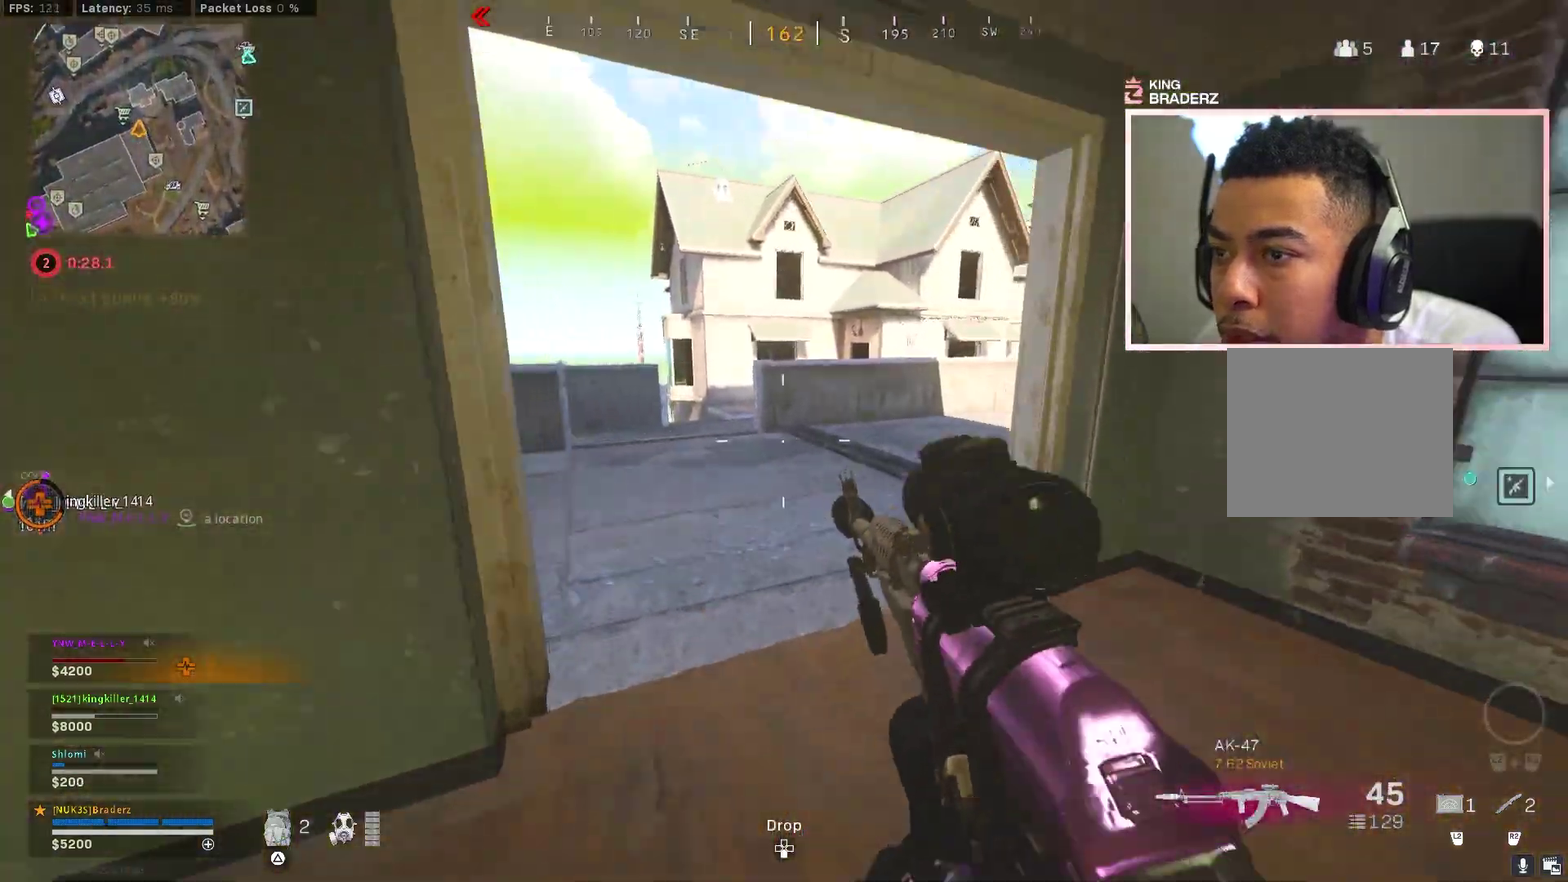
{"dt_ms": 500, "buttons": [], "left_stick": "up", "right_stick": "center", "events": [[100, "right_stick", "center"], [217, "TRIANGLE", "down"], [217, "left_stick", "up-right"], [284, "TRIANGLE", "up"], [484, "left_stick", "up"]]}
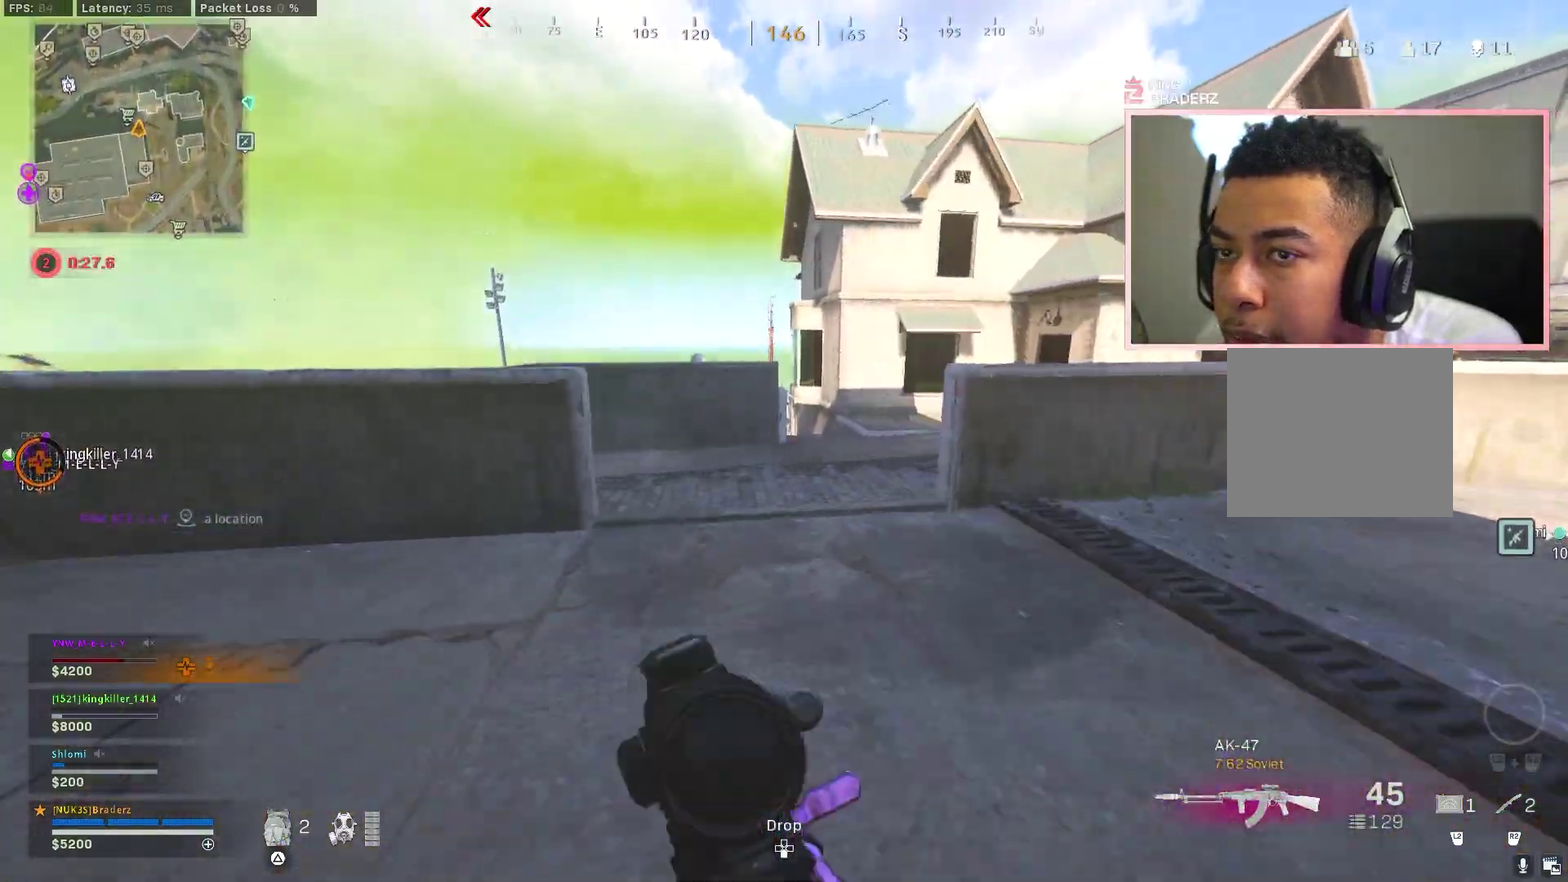
{"dt_ms": 501, "buttons": [], "left_stick": "up", "right_stick": "center", "events": []}
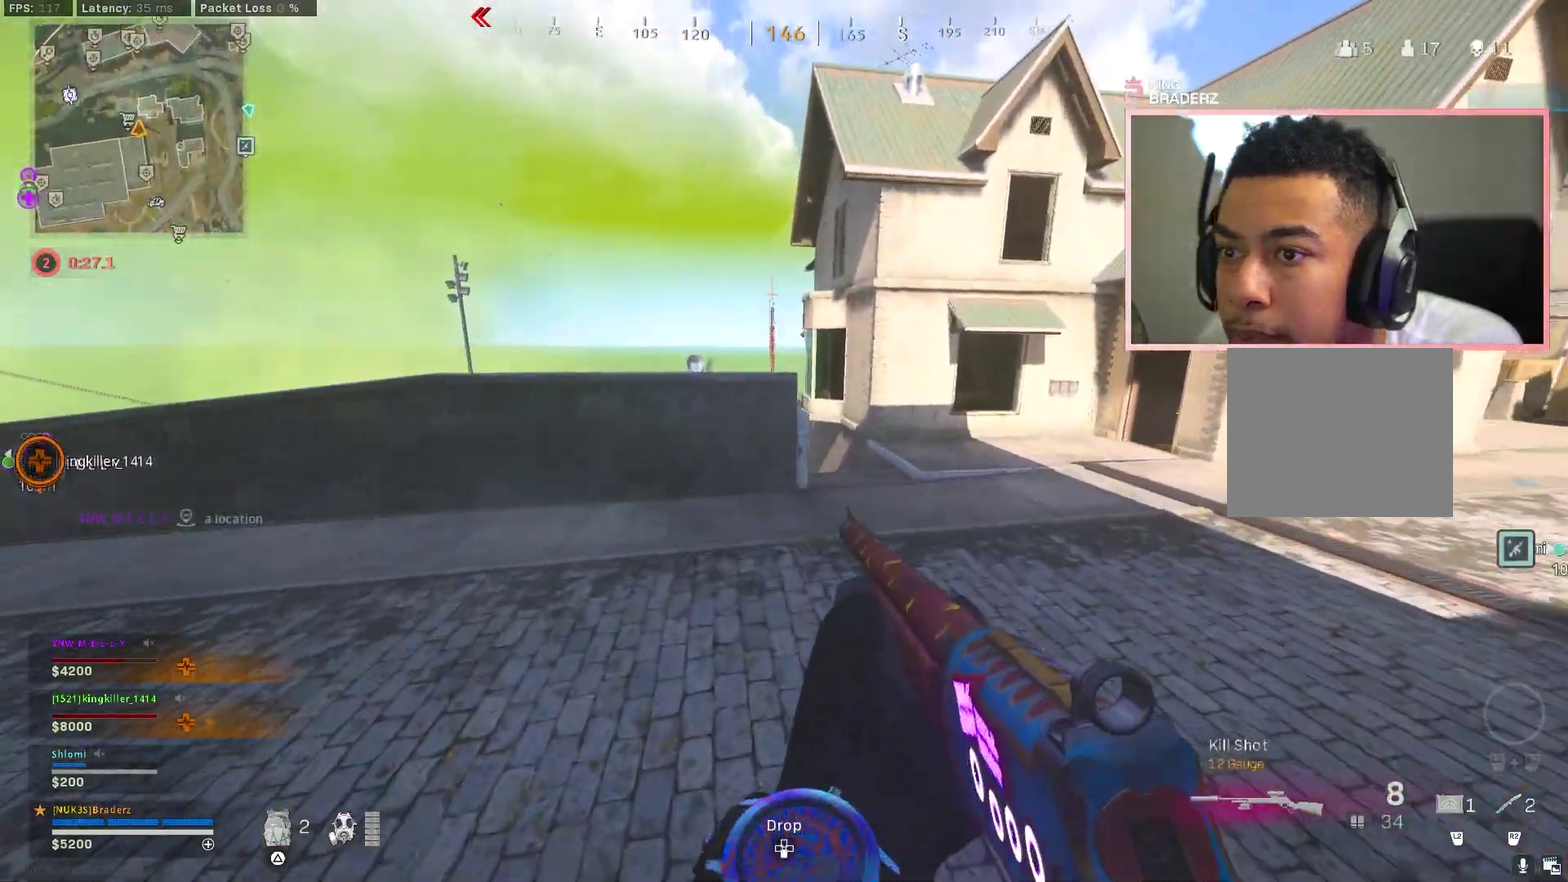
{"dt_ms": 400, "buttons": [], "left_stick": "up", "right_stick": "center", "events": []}
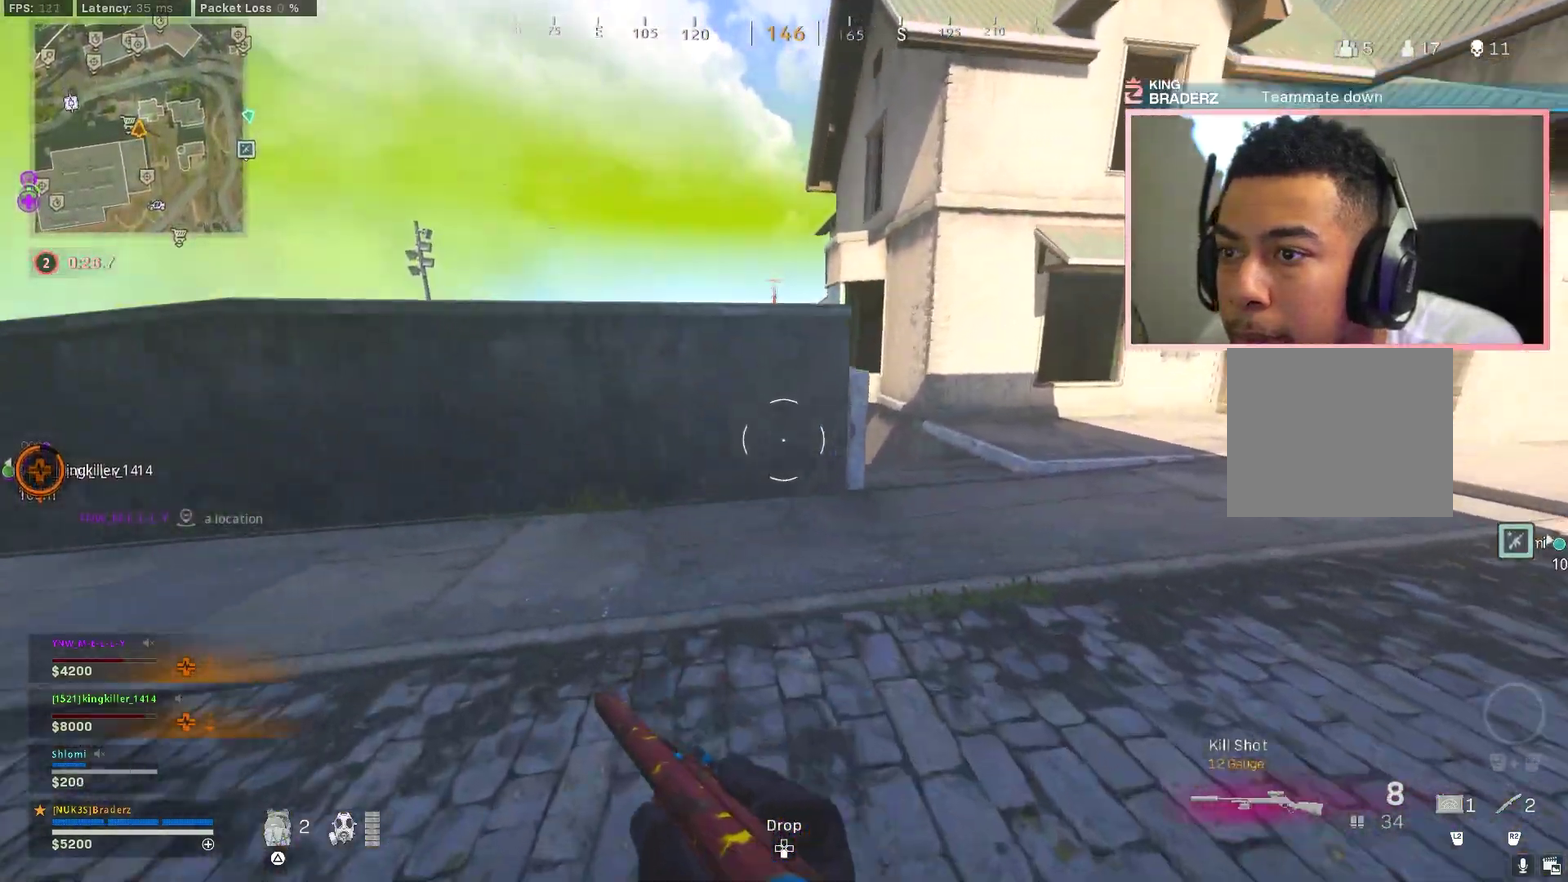
{"dt_ms": 584, "buttons": ["CROSS"], "left_stick": "up", "right_stick": "down", "events": [[34, "right_stick", "left"], [150, "right_stick", "center"], [351, "CROSS", "down"], [518, "right_stick", "down"]]}
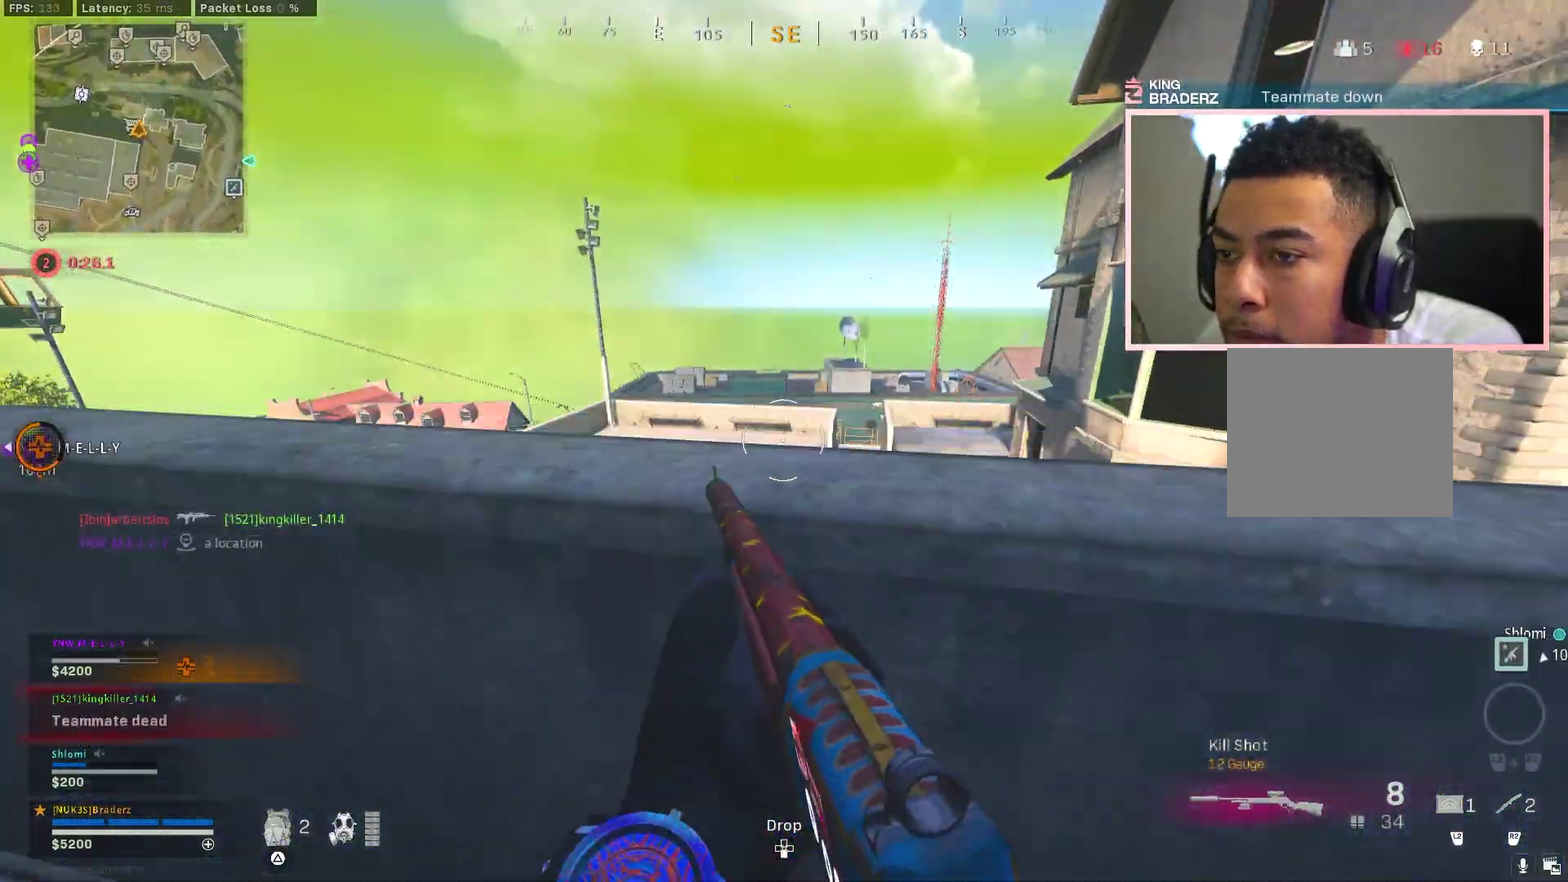
{"dt_ms": 301, "buttons": [], "left_stick": "up", "right_stick": "center", "events": [[150, "right_stick", "center"], [250, "CROSS", "up"]]}
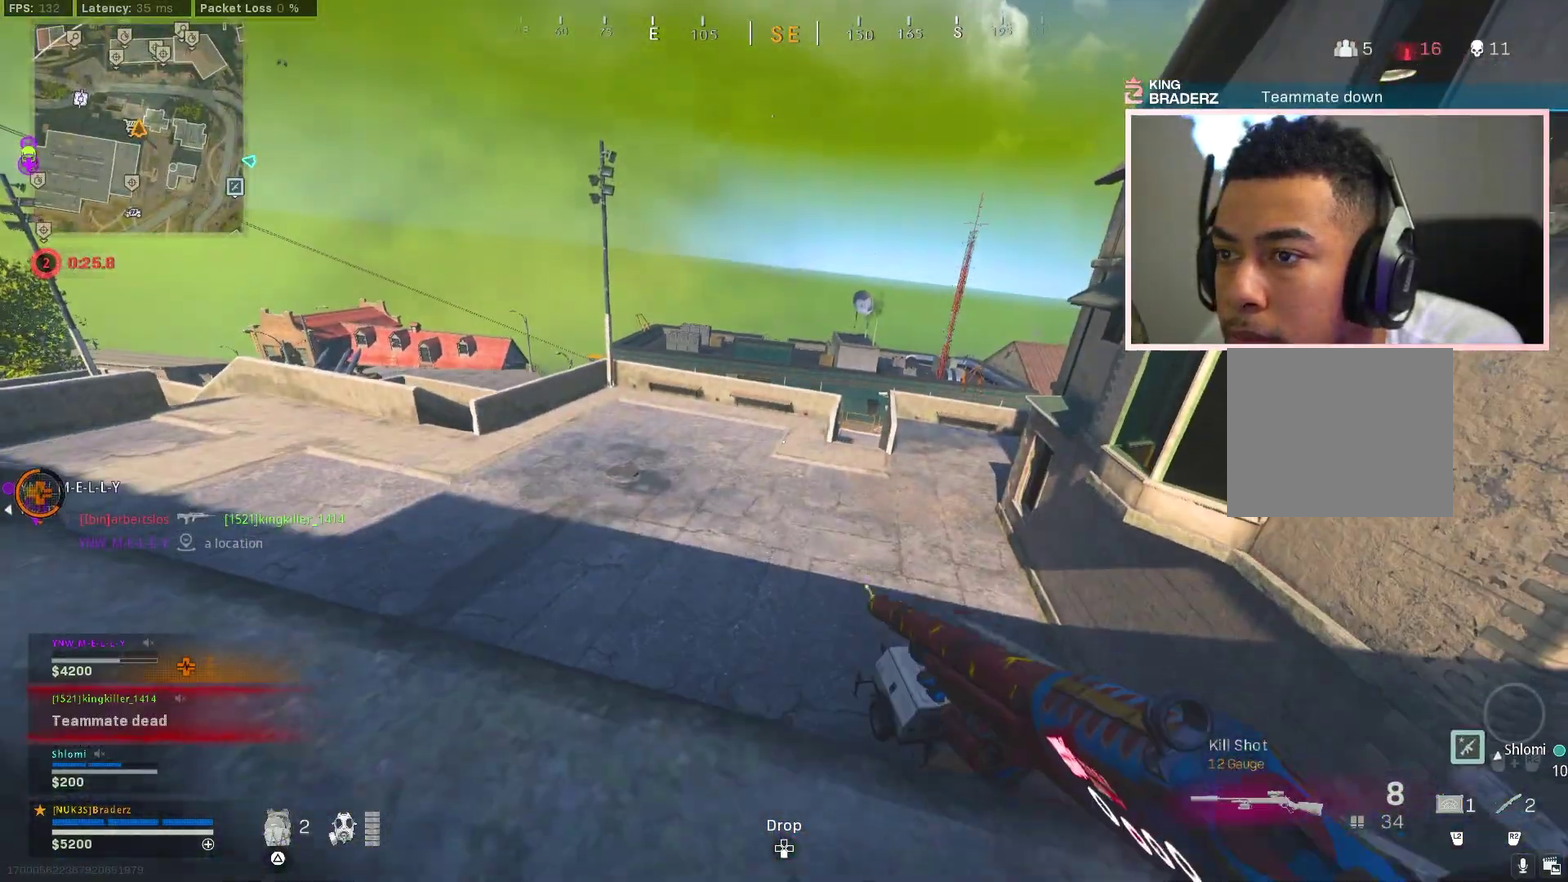
{"dt_ms": 800, "buttons": [], "left_stick": "left", "right_stick": "left", "events": [[333, "left_stick", "up-left"], [417, "left_stick", "left"], [417, "right_stick", "down-left"], [633, "right_stick", "center"], [784, "right_stick", "left"]]}